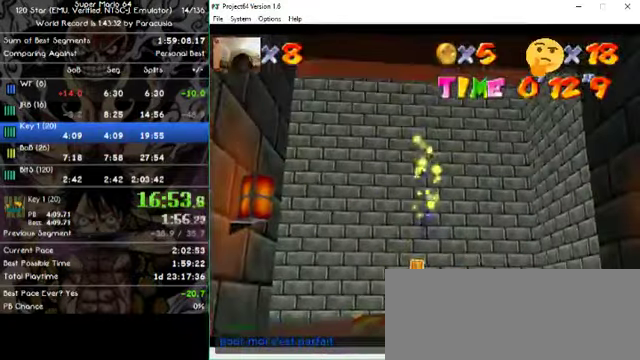
Gameplay with a controller (Nintendo layout); each line is a JSON object with the inputs held at the frame after it. "events" lists button and stick changes between this image and that frame as [ms after this image, input, new state], when the widget could be followed in between. Not read: A B L1 L3 R1 R3 X Y Z.
{"buttons": [], "left_stick": "center", "events": []}
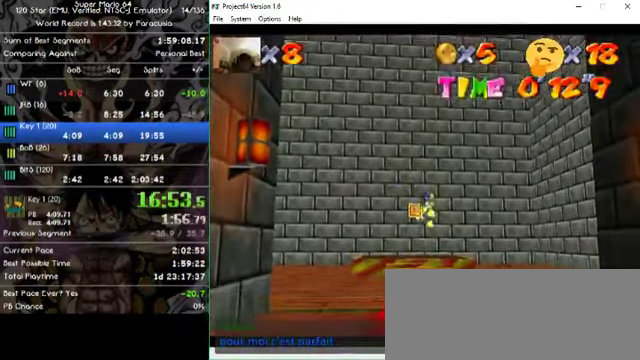
{"buttons": [], "left_stick": "center", "events": []}
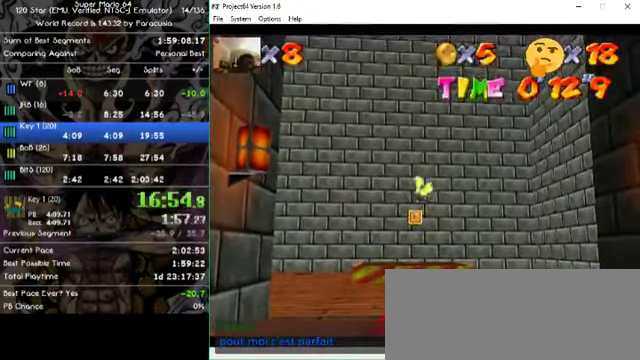
{"buttons": [], "left_stick": "center", "events": []}
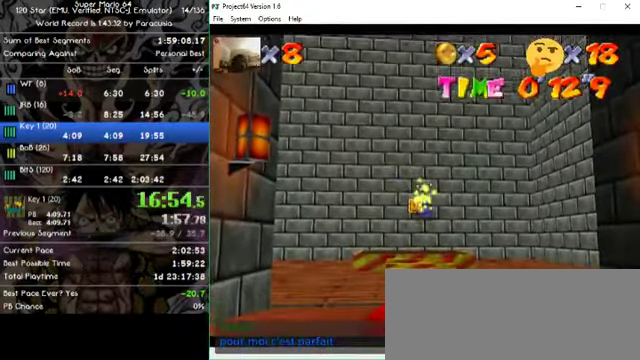
{"buttons": [], "left_stick": "up", "events": [[234, "left_stick", "up"]]}
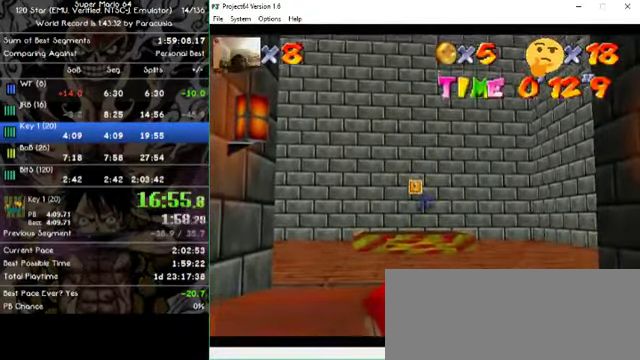
{"buttons": [], "left_stick": "up", "events": []}
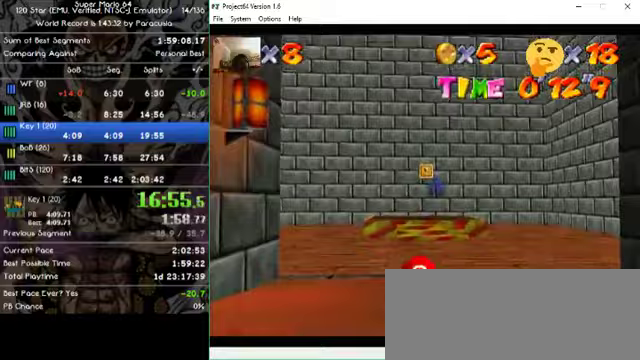
{"buttons": [], "left_stick": "up-right", "events": [[367, "left_stick", "up-right"]]}
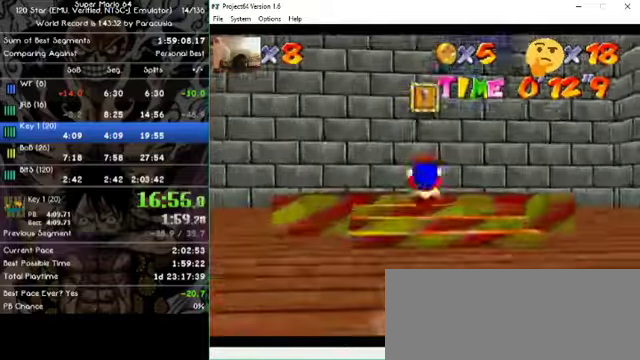
{"buttons": [], "left_stick": "center", "events": [[67, "left_stick", "up"], [200, "left_stick", "center"]]}
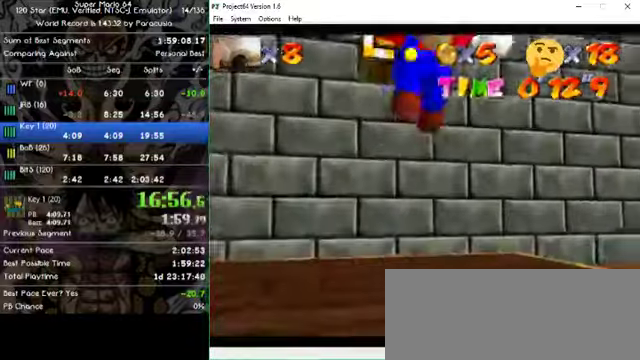
{"buttons": [], "left_stick": "up-left", "events": [[200, "left_stick", "up-left"]]}
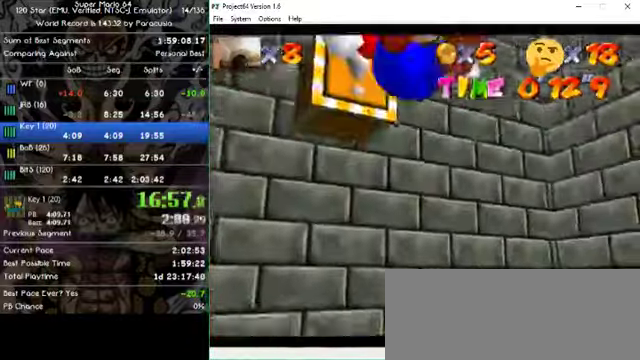
{"buttons": [], "left_stick": "up-left", "events": [[200, "left_stick", "center"], [467, "left_stick", "up-left"]]}
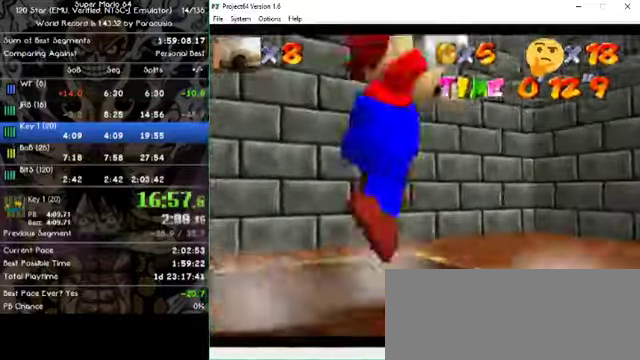
{"buttons": [], "left_stick": "left", "events": [[200, "left_stick", "left"]]}
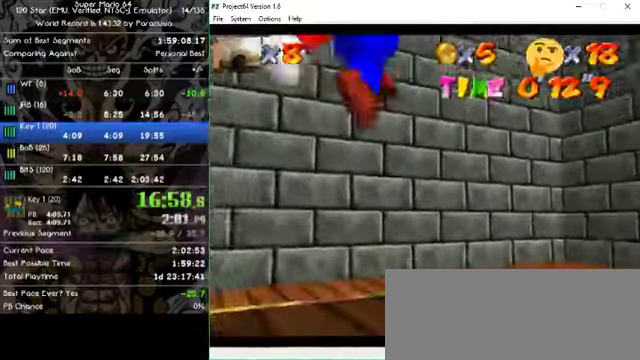
{"buttons": [], "left_stick": "center", "events": [[333, "left_stick", "center"]]}
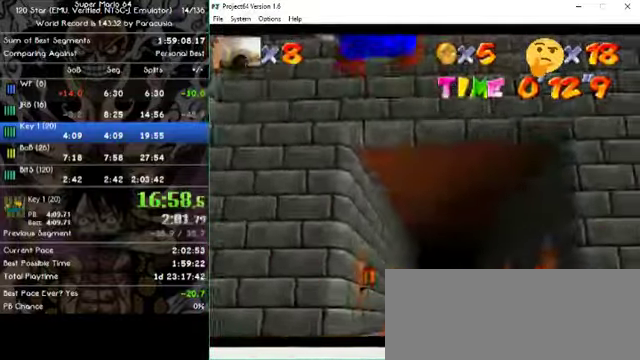
{"buttons": [], "left_stick": "down", "events": [[500, "left_stick", "down"]]}
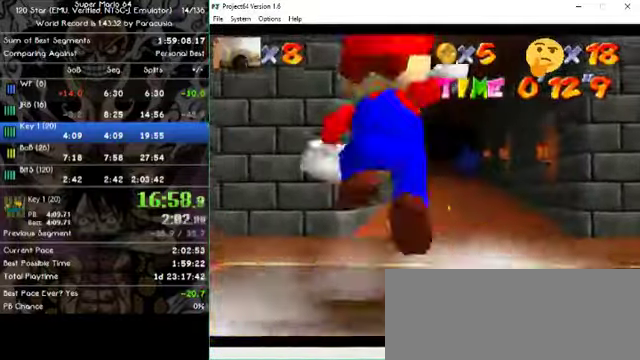
{"buttons": [], "left_stick": "center", "events": [[433, "left_stick", "center"]]}
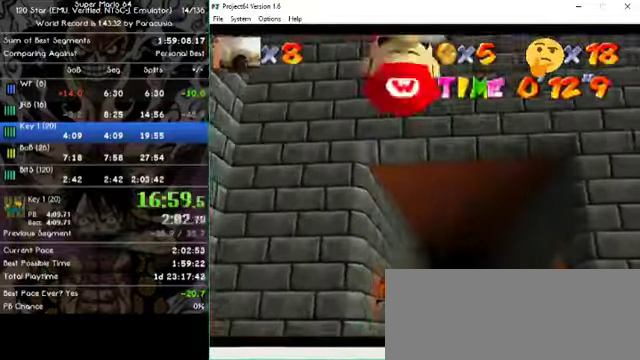
{"buttons": [], "left_stick": "center", "events": []}
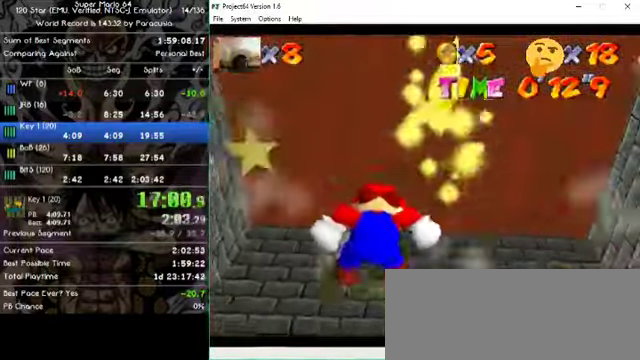
{"buttons": [], "left_stick": "center", "events": []}
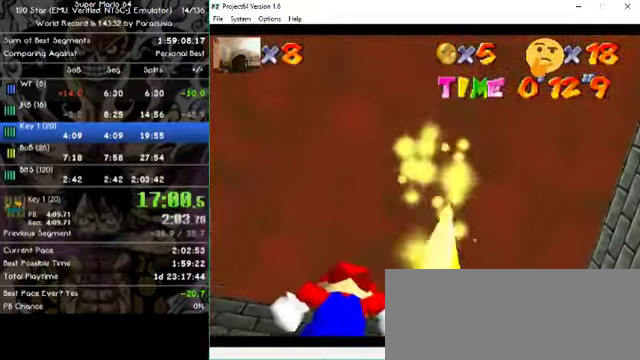
{"buttons": [], "left_stick": "center", "events": []}
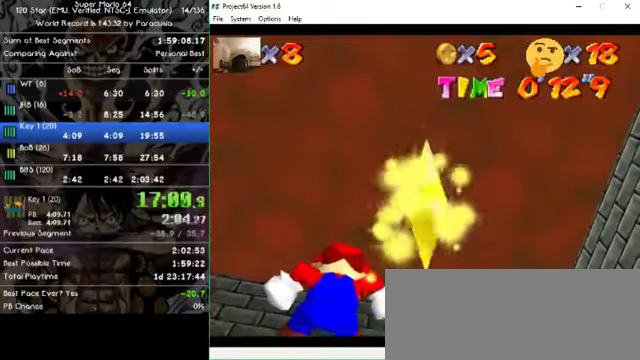
{"buttons": [], "left_stick": "center", "events": []}
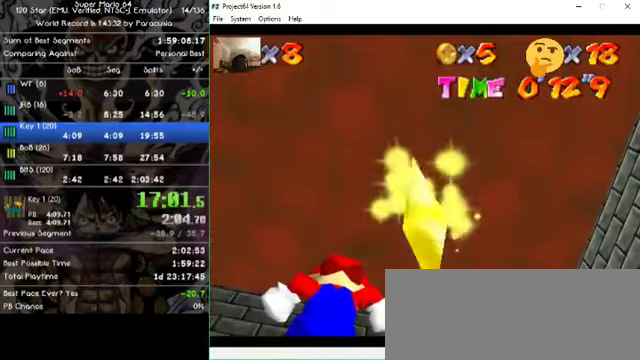
{"buttons": [], "left_stick": "center", "events": []}
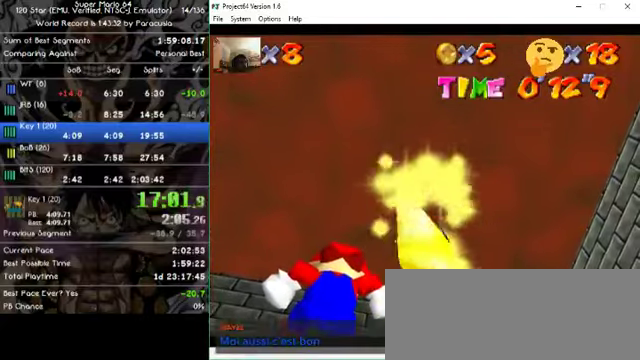
{"buttons": [], "left_stick": "center", "events": []}
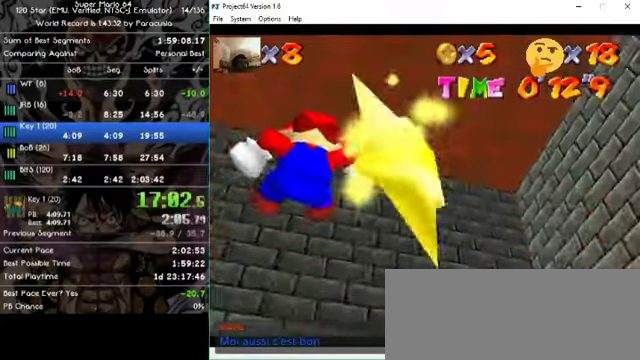
{"buttons": [], "left_stick": "center", "events": []}
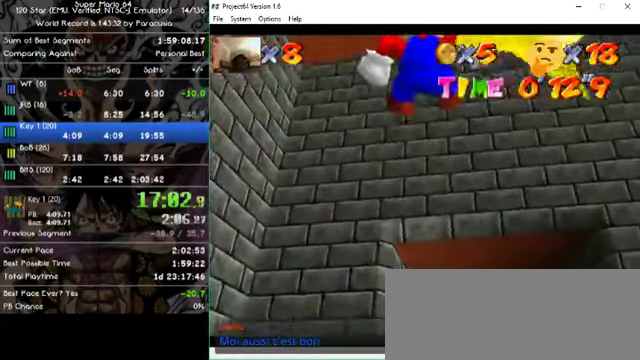
{"buttons": [], "left_stick": "center", "events": []}